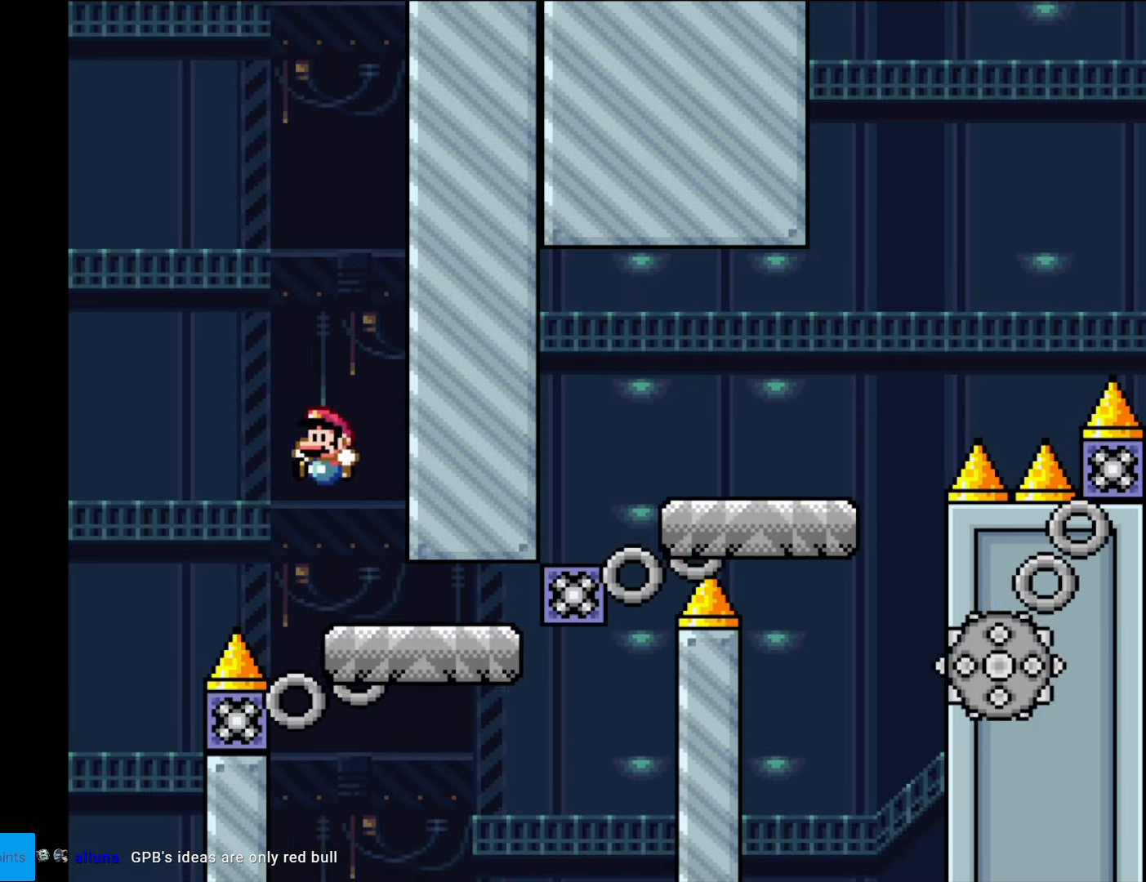
Gameplay with a controller (Nintendo layout); each line is a JSON object with the inputs held at the frame after it. "events" lists button and stick changes between this image and that frame as [ms after this image, input, new state], when the widget could be followed in between. Not read: L3 R3.
{"buttons": ["X", "DPAD_RIGHT"], "events": [[105, "DPAD_LEFT", "up"], [175, "A", "down"], [228, "DPAD_RIGHT", "down"], [333, "A", "up"]]}
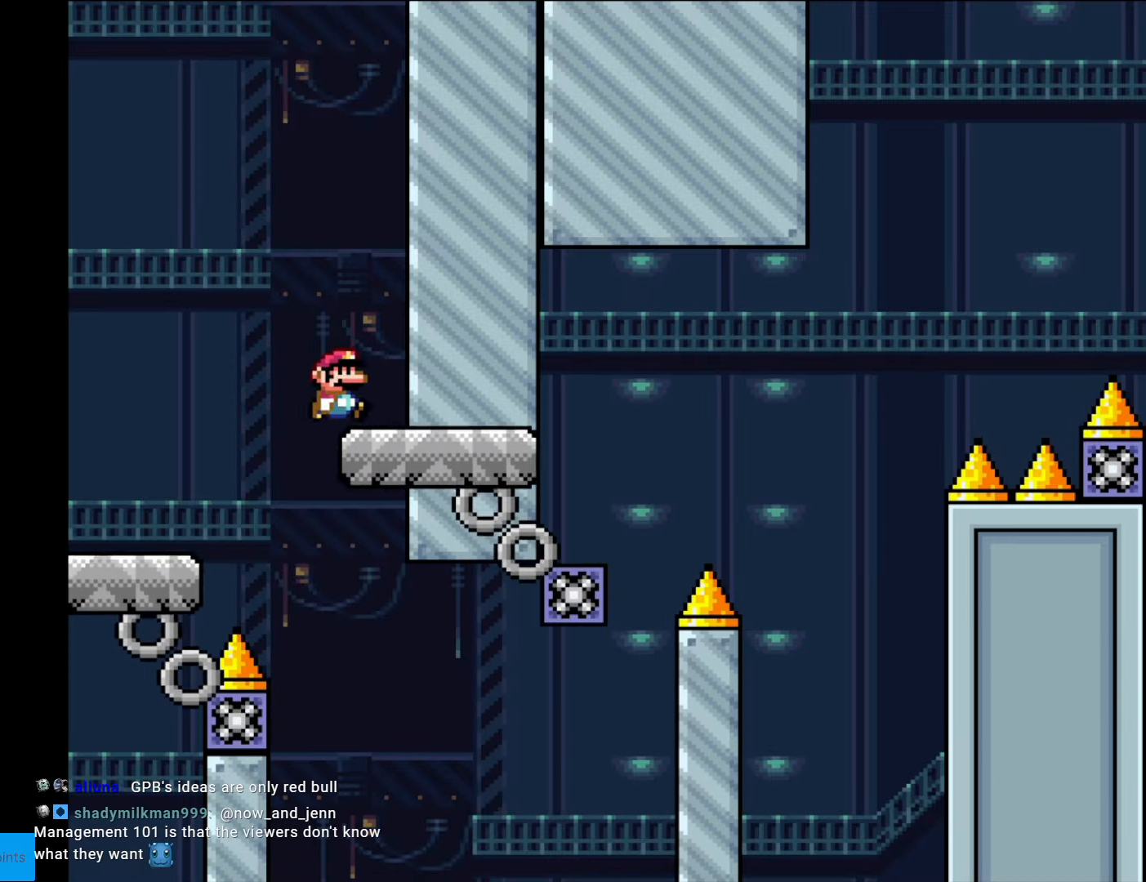
{"buttons": ["Y", "DPAD_RIGHT"], "events": [[17, "DPAD_RIGHT", "up"], [35, "X", "up"], [209, "Y", "down"], [262, "DPAD_RIGHT", "down"]]}
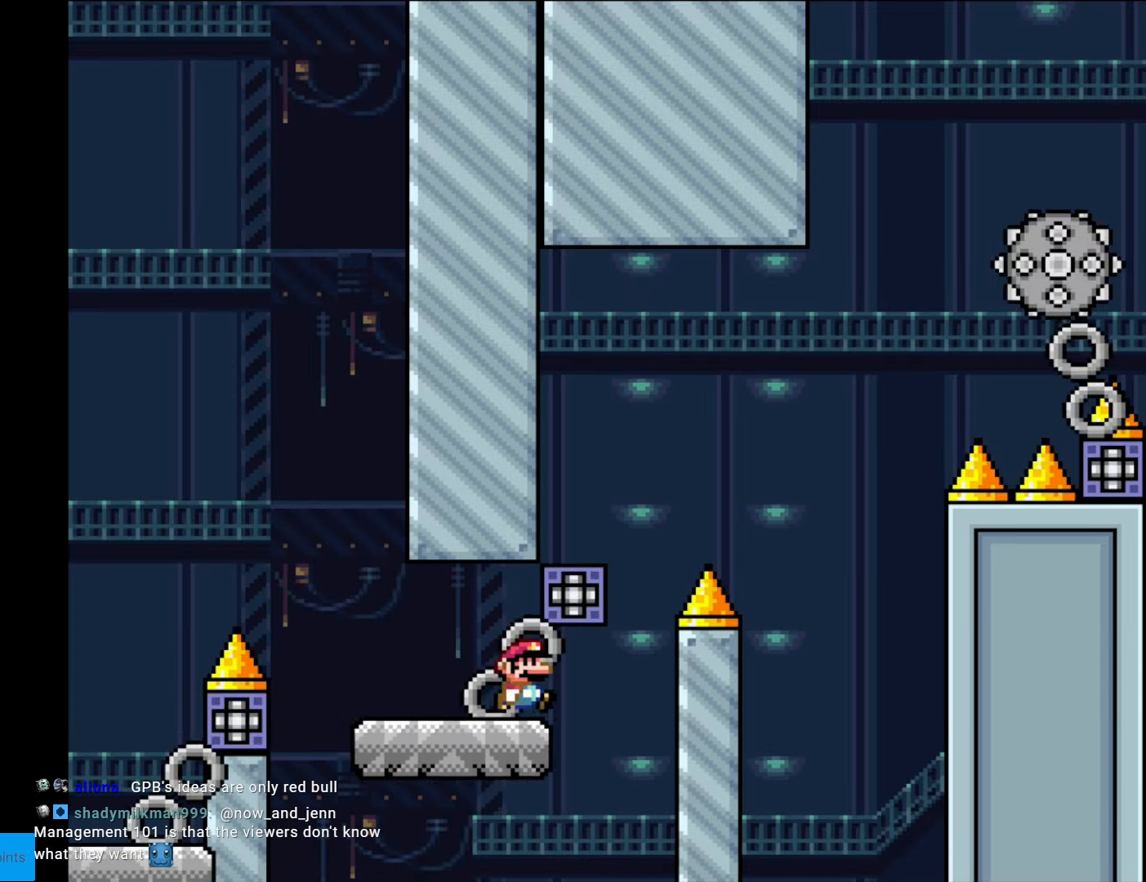
{"buttons": ["X", "DPAD_RIGHT"], "events": [[105, "B", "down"], [140, "DPAD_LEFT", "down"], [140, "DPAD_RIGHT", "up"], [228, "DPAD_LEFT", "up"], [228, "DPAD_RIGHT", "down"], [455, "B", "up"], [490, "DPAD_RIGHT", "up"], [490, "X", "down"], [490, "Y", "up"], [507, "DPAD_RIGHT", "down"]]}
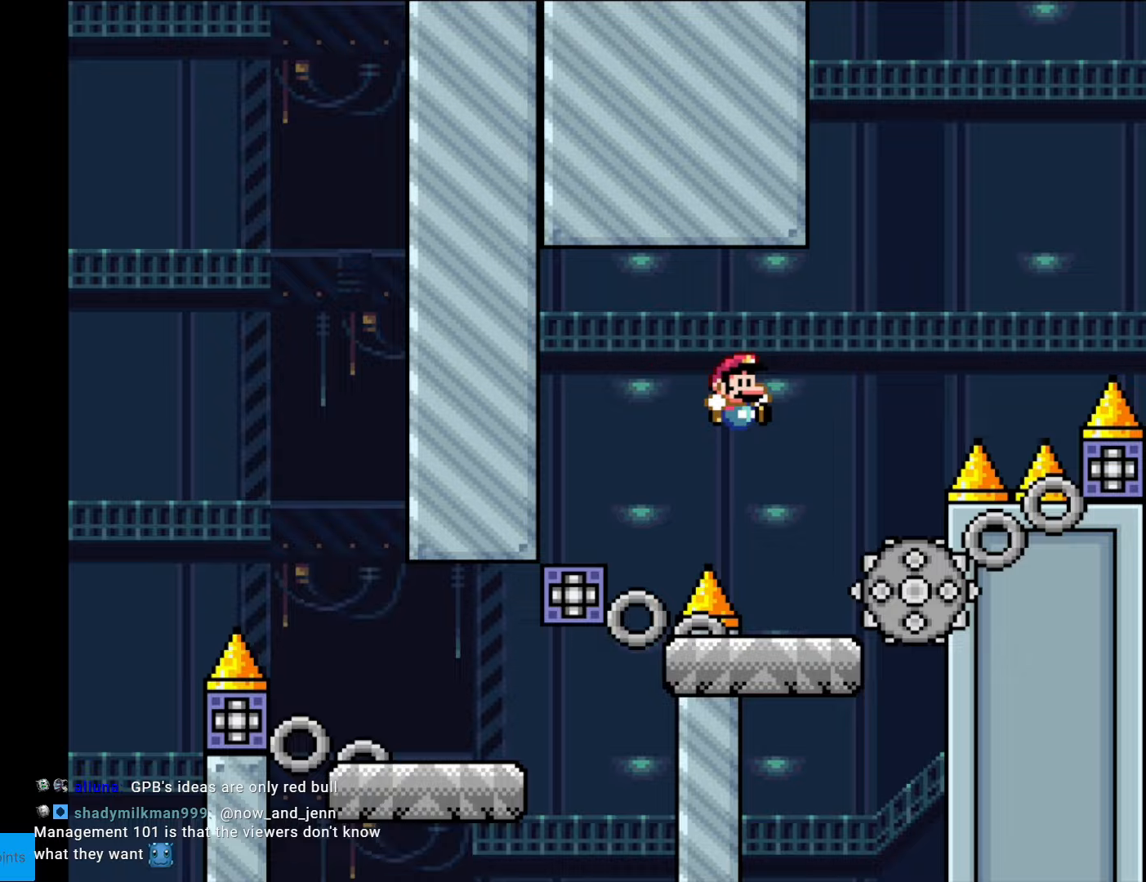
{"buttons": ["A", "X", "DPAD_RIGHT"], "events": [[263, "A", "down"]]}
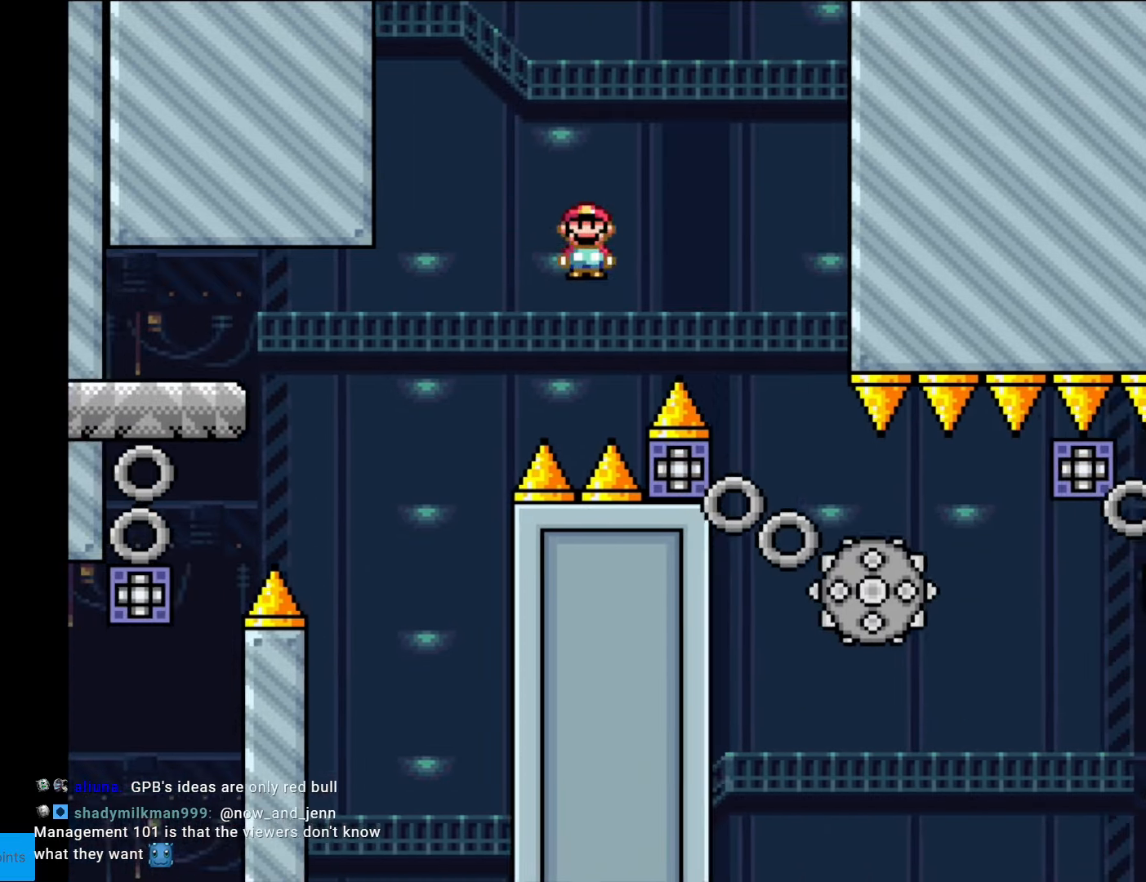
{"buttons": ["A", "X", "DPAD_LEFT"], "events": [[350, "DPAD_LEFT", "down"], [350, "DPAD_RIGHT", "up"]]}
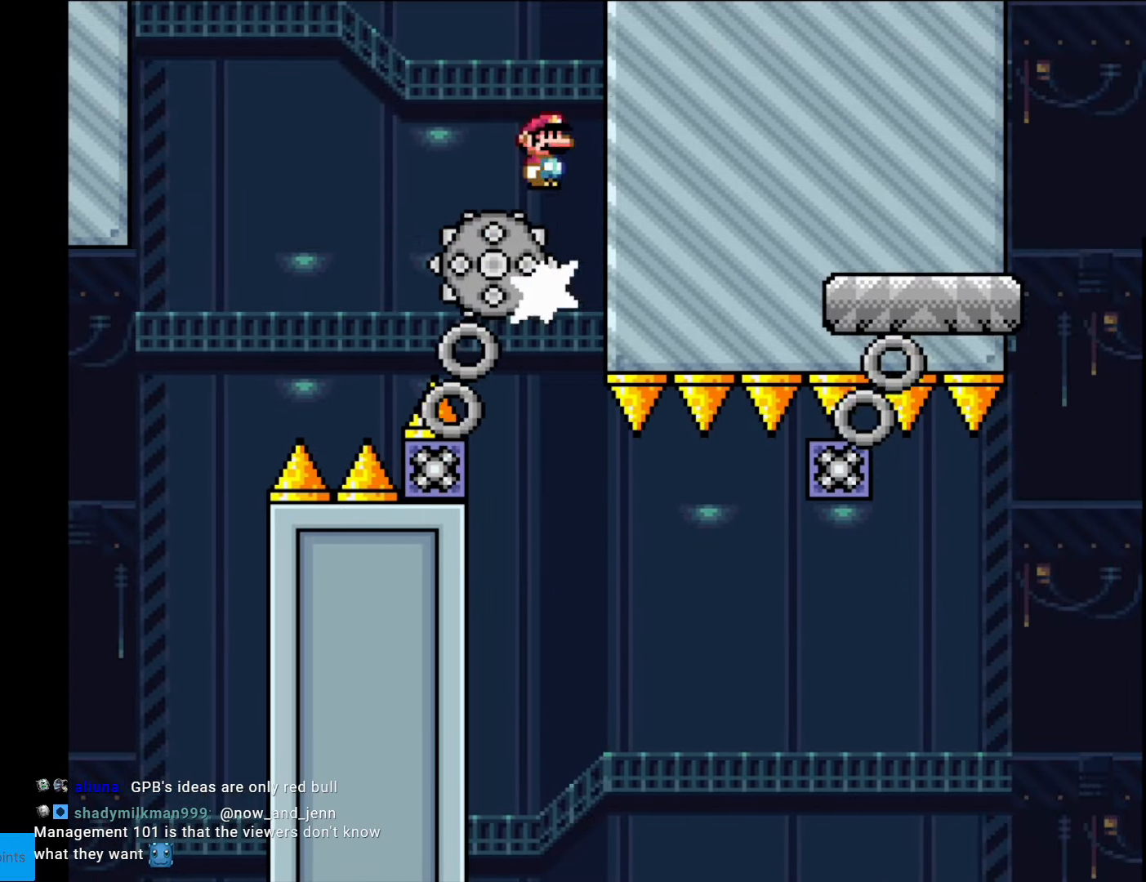
{"buttons": ["Y", "DPAD_RIGHT"], "events": [[18, "A", "up"], [70, "DPAD_LEFT", "up"], [315, "X", "up"], [350, "DPAD_RIGHT", "down"], [403, "Y", "down"]]}
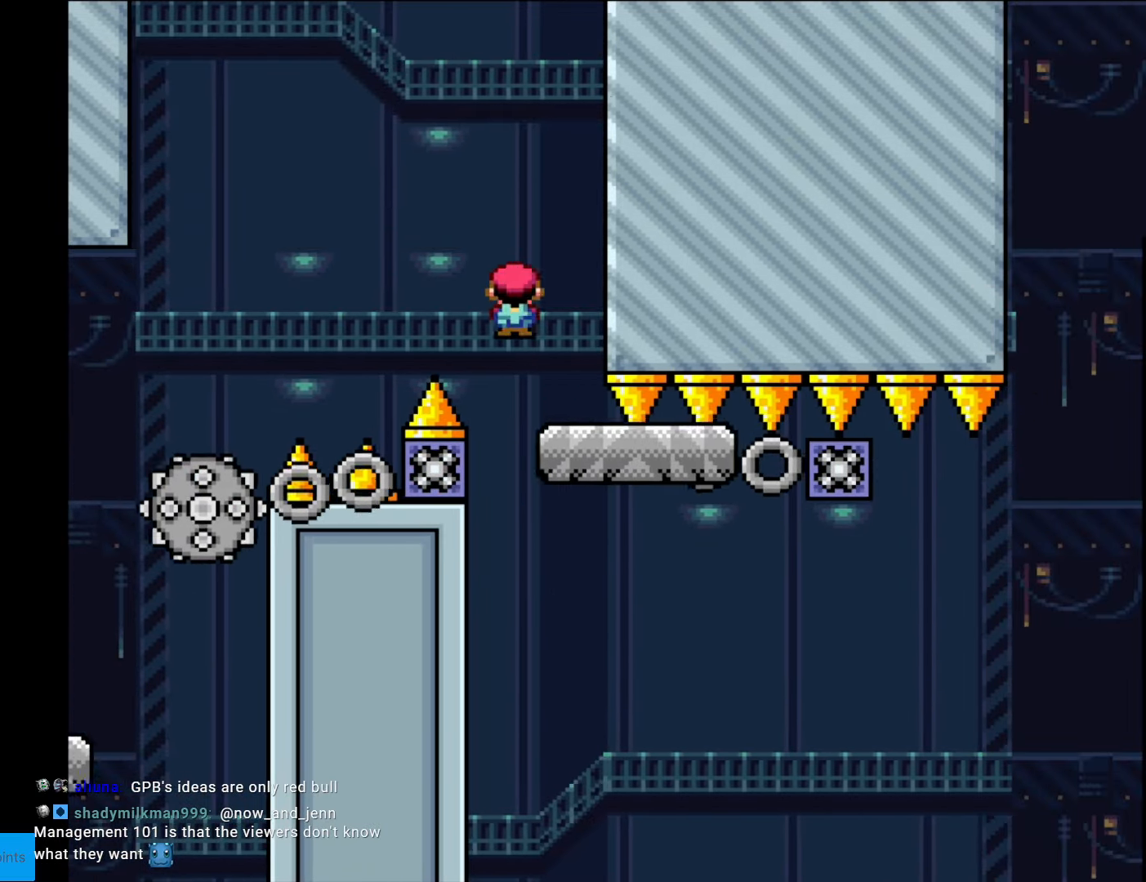
{"buttons": ["Y", "DPAD_LEFT"], "events": [[367, "DPAD_RIGHT", "up"], [385, "DPAD_LEFT", "down"]]}
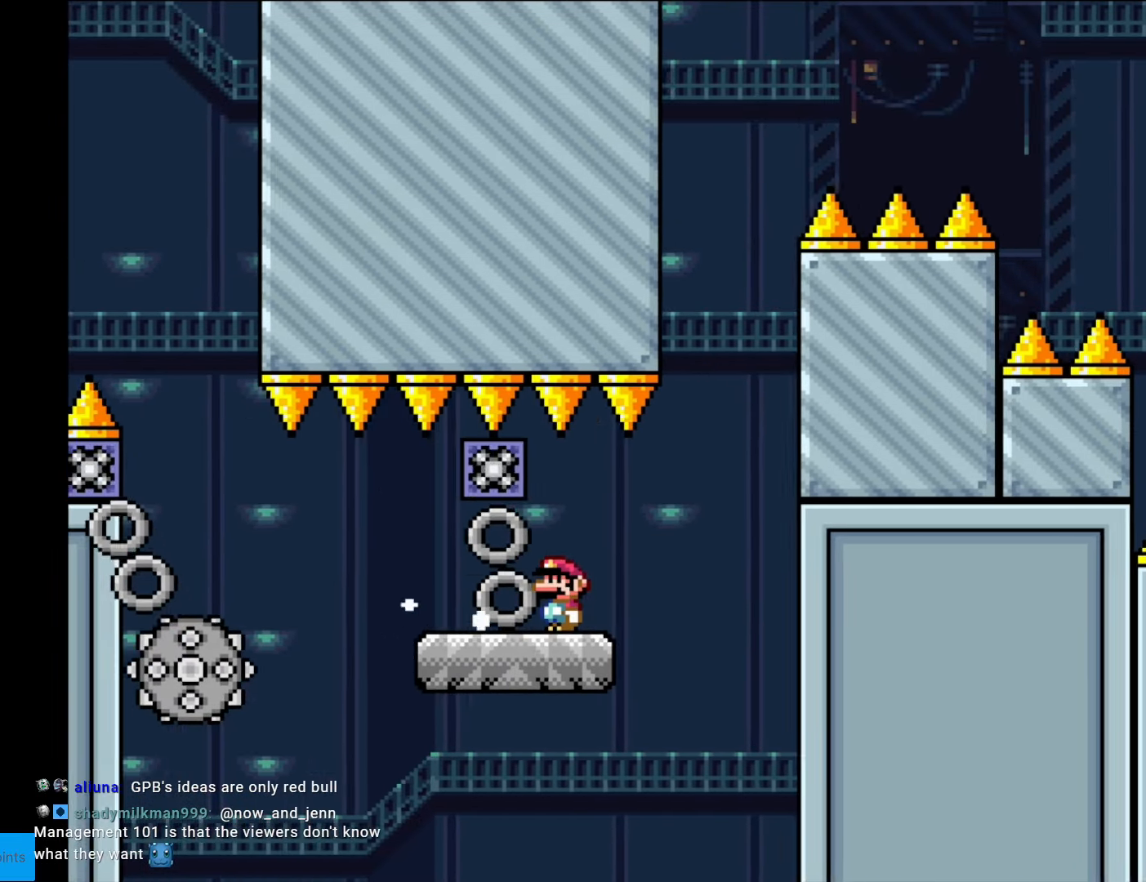
{"buttons": ["Y", "DPAD_RIGHT"], "events": [[34, "DPAD_LEFT", "up"], [419, "DPAD_RIGHT", "down"]]}
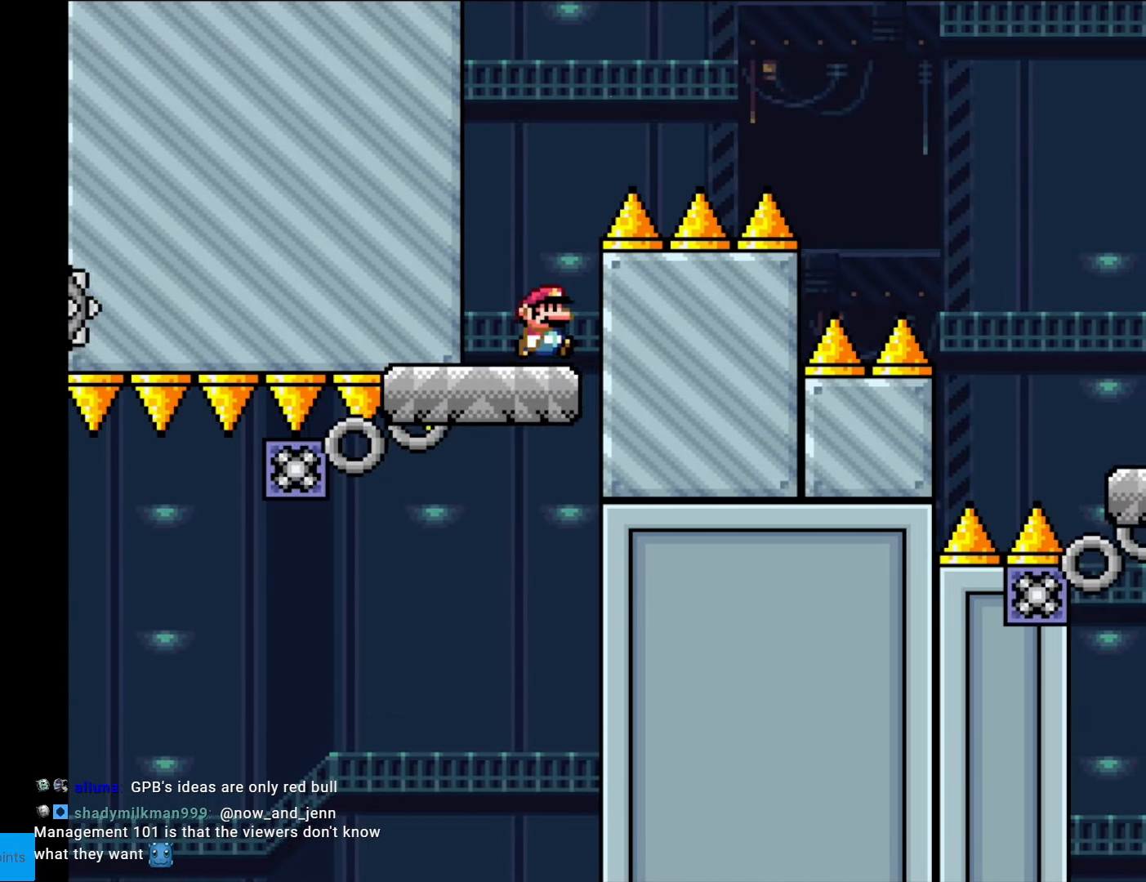
{"buttons": ["B", "Y", "DPAD_RIGHT"], "events": [[175, "B", "down"]]}
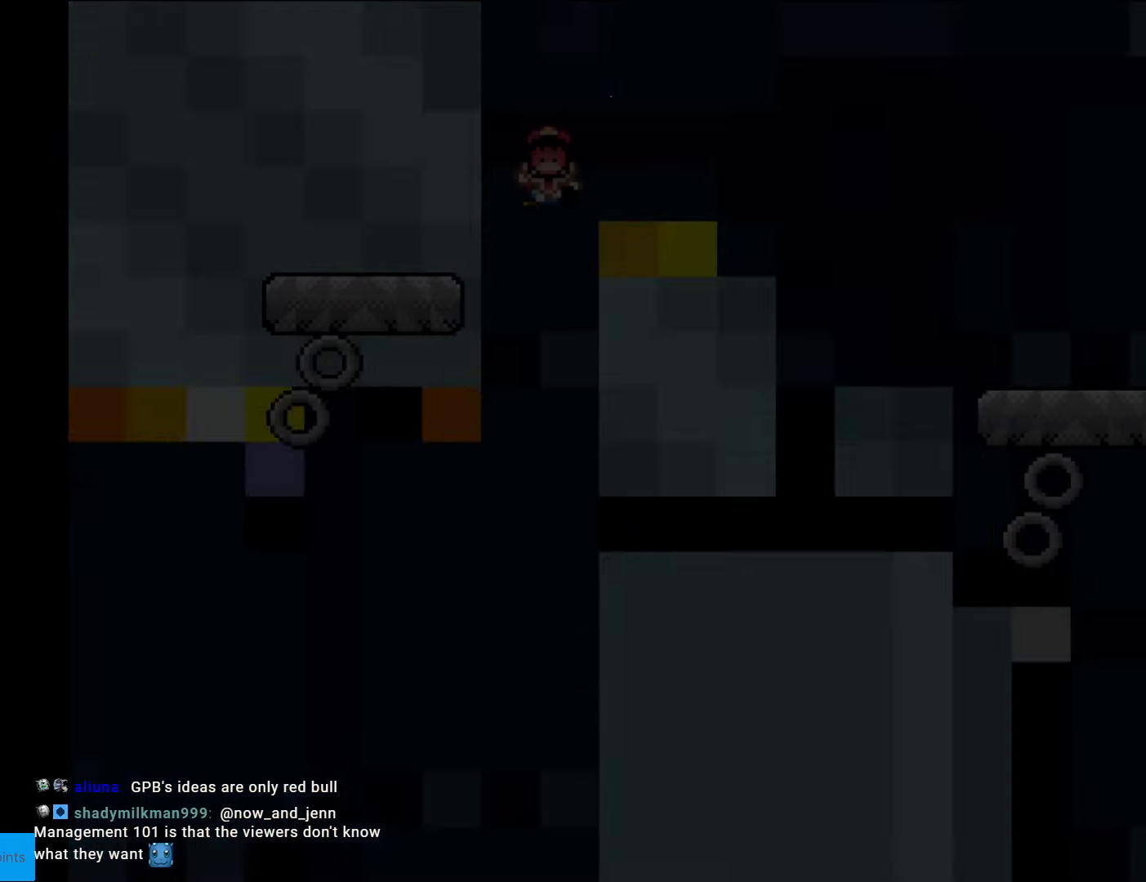
{"buttons": [], "events": [[209, "B", "up"], [209, "DPAD_RIGHT", "up"], [367, "Y", "up"]]}
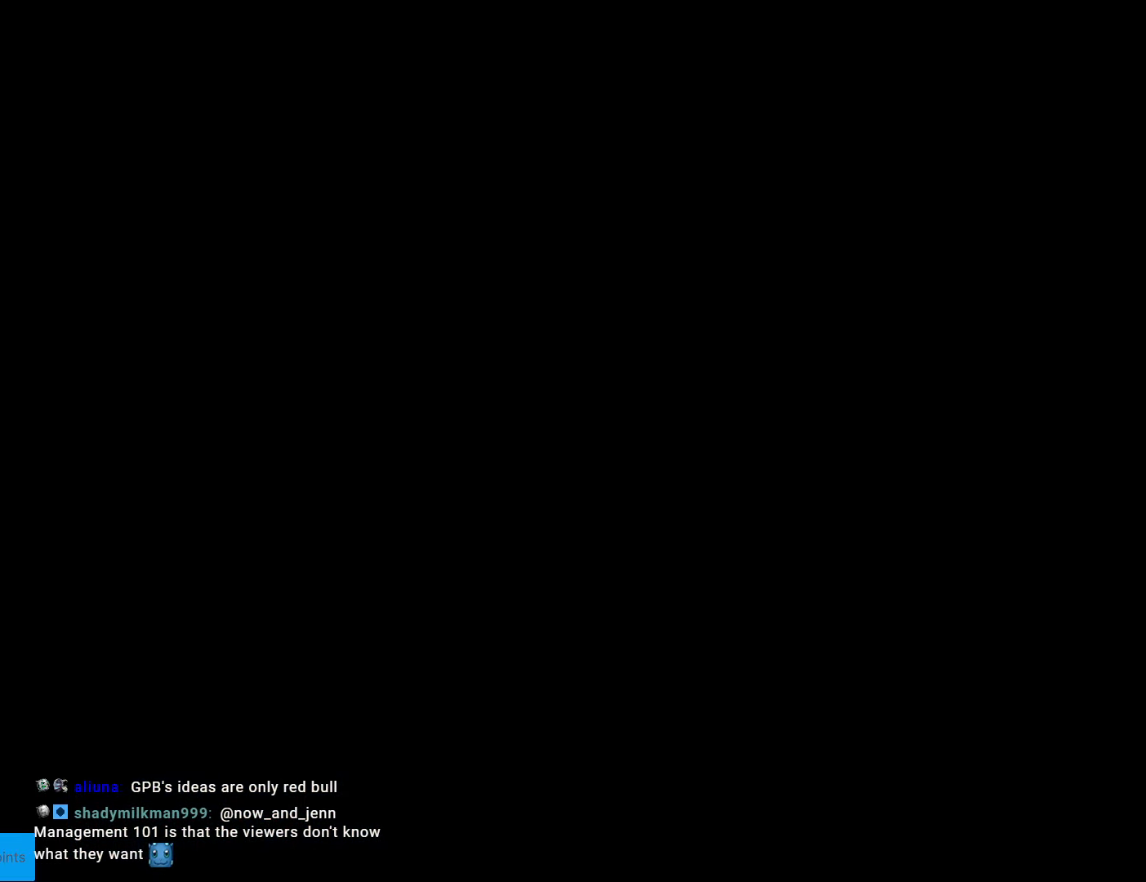
{"buttons": ["B", "Y", "DPAD_RIGHT"], "events": [[105, "B", "down"], [105, "Y", "down"], [315, "DPAD_RIGHT", "down"]]}
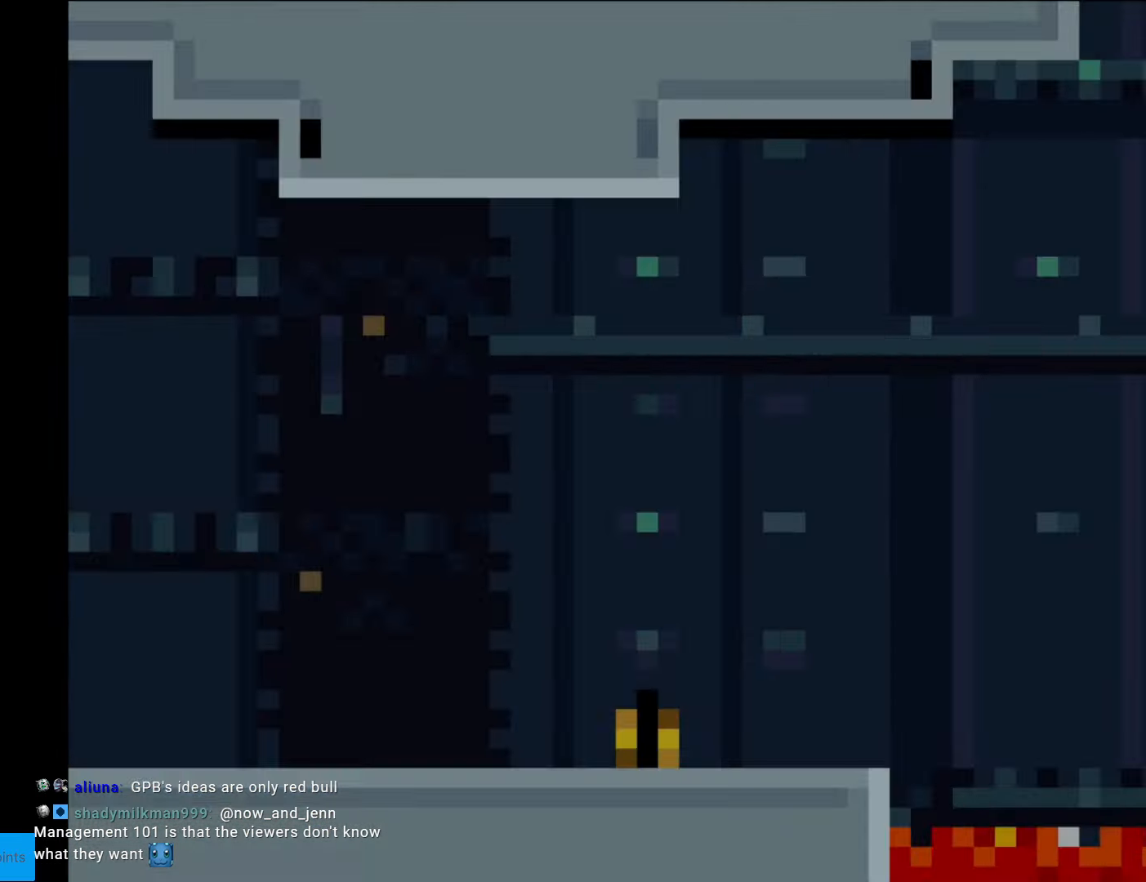
{"buttons": ["B", "Y", "DPAD_RIGHT"], "events": []}
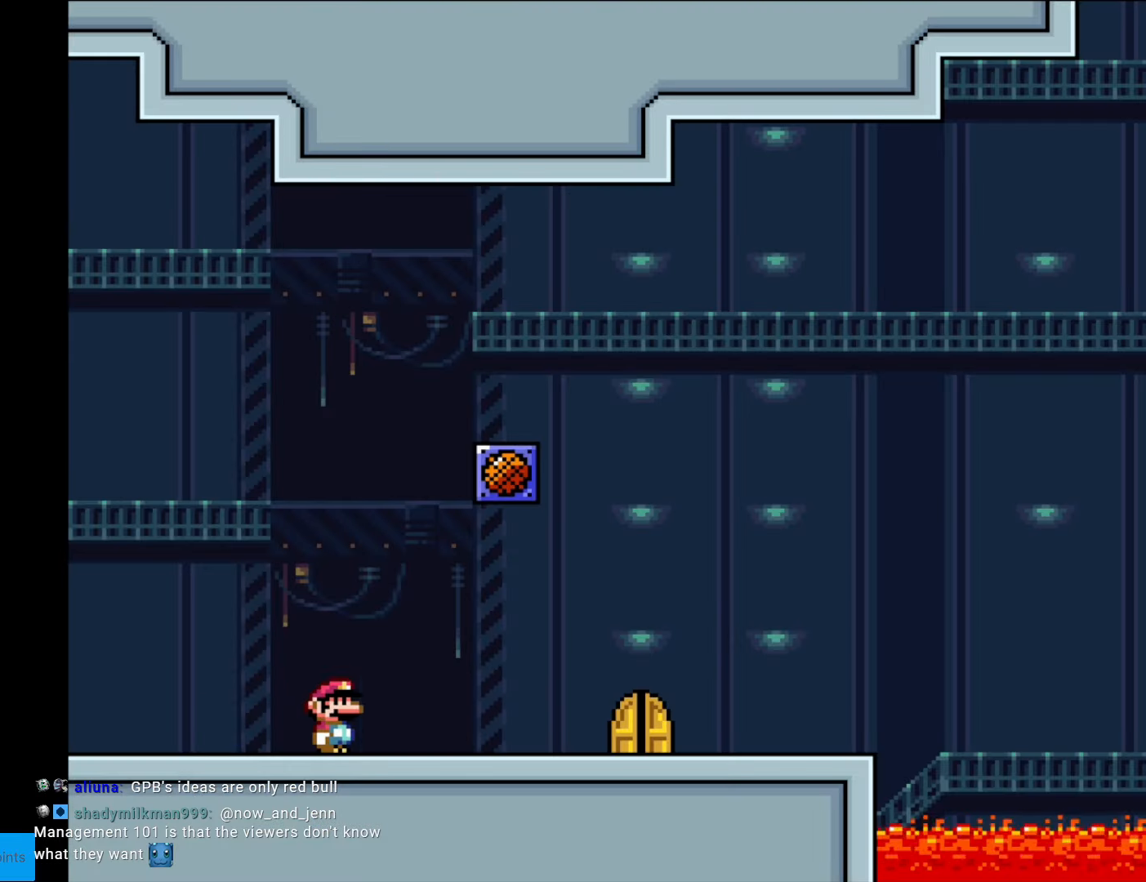
{"buttons": ["B", "Y", "DPAD_RIGHT"], "events": []}
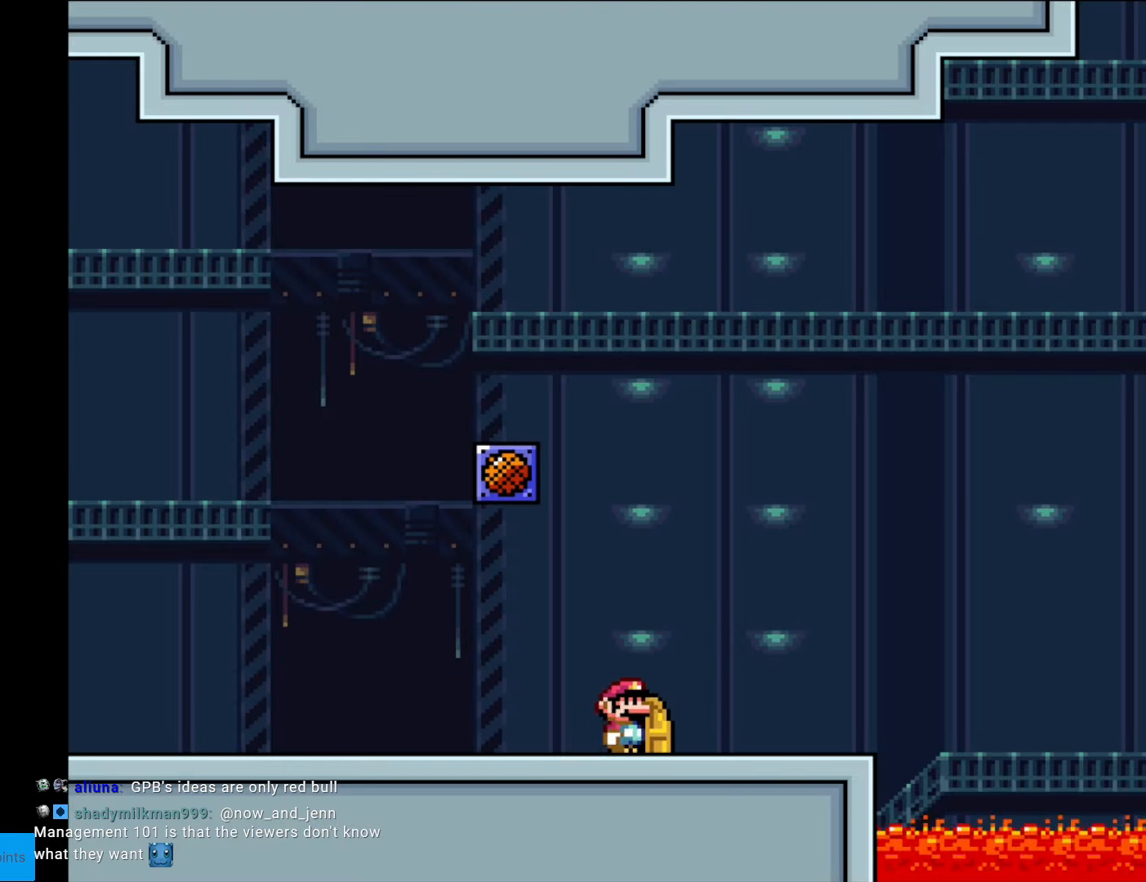
{"buttons": [], "events": [[52, "DPAD_RIGHT", "up"], [70, "DPAD_UP", "down"], [105, "B", "up"], [227, "DPAD_UP", "up"], [227, "Y", "up"]]}
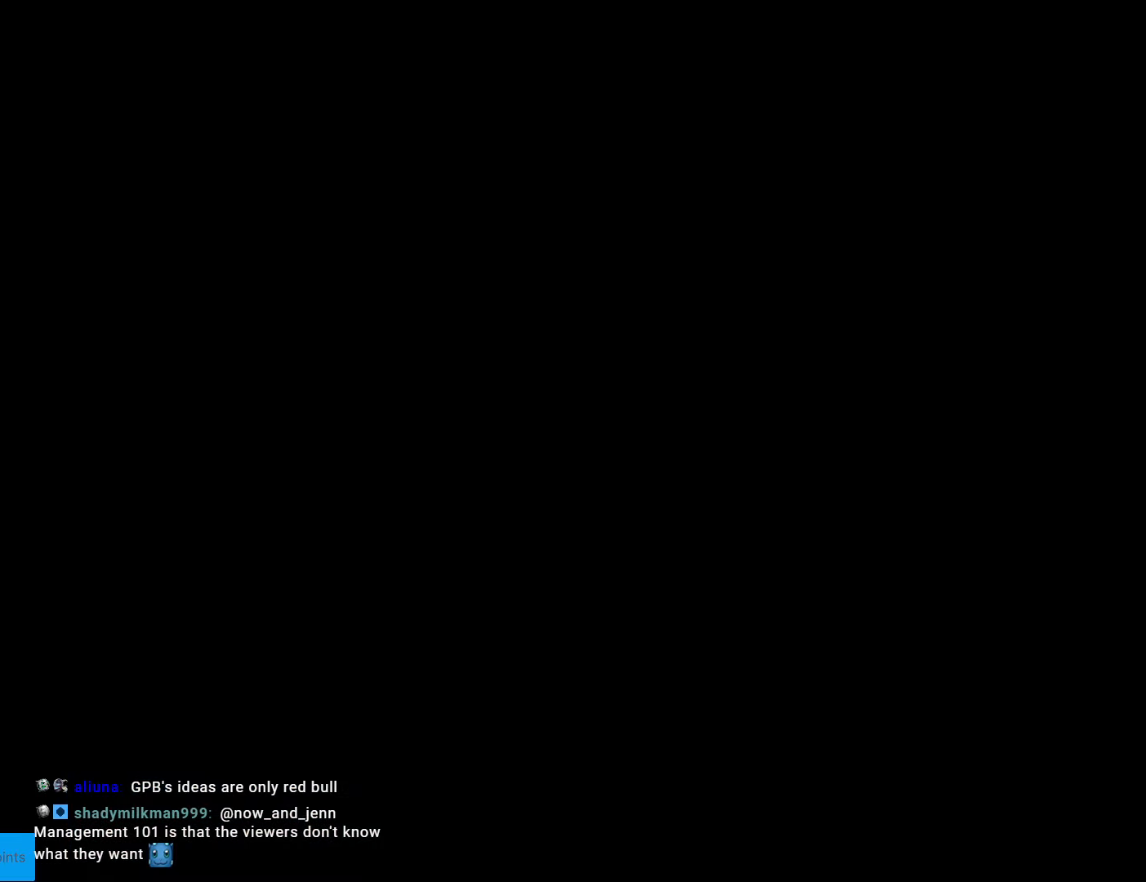
{"buttons": ["B", "Y", "DPAD_RIGHT"], "events": [[35, "Y", "down"], [140, "B", "down"], [157, "DPAD_RIGHT", "down"]]}
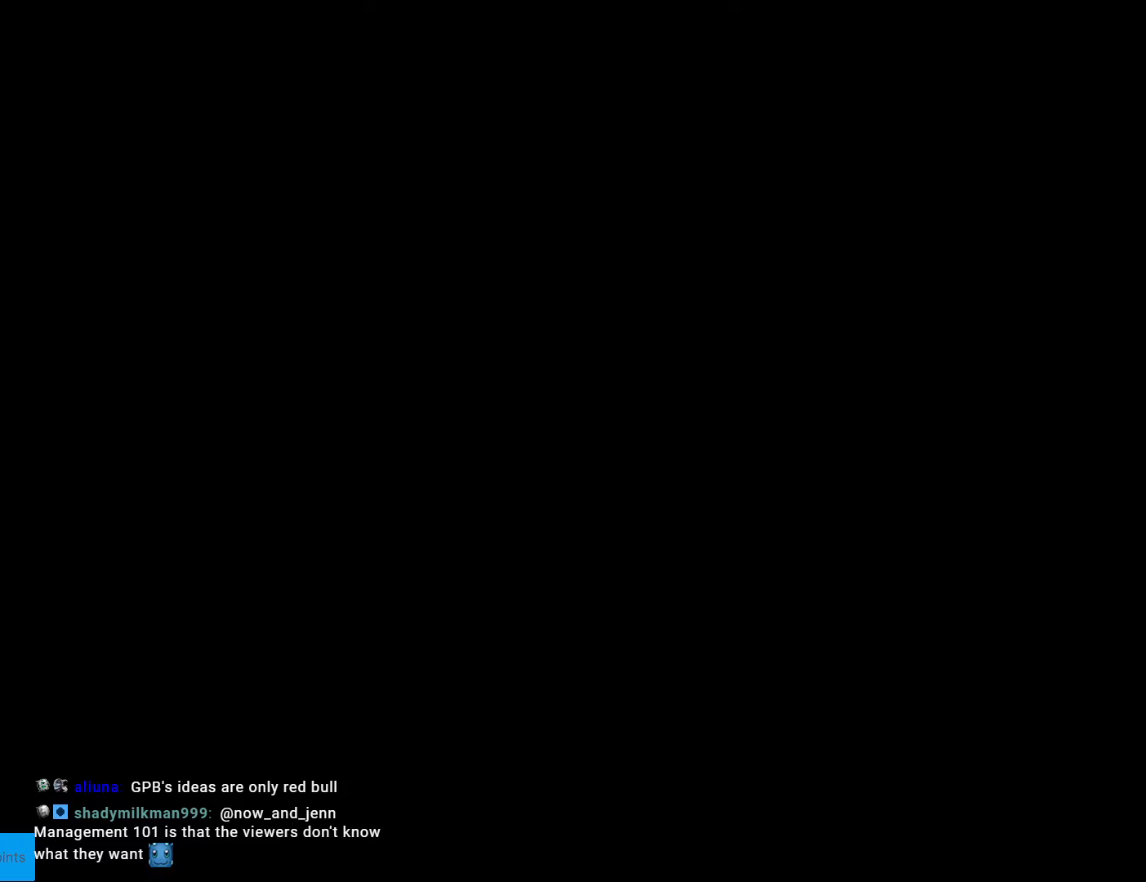
{"buttons": ["B", "Y", "DPAD_RIGHT"], "events": []}
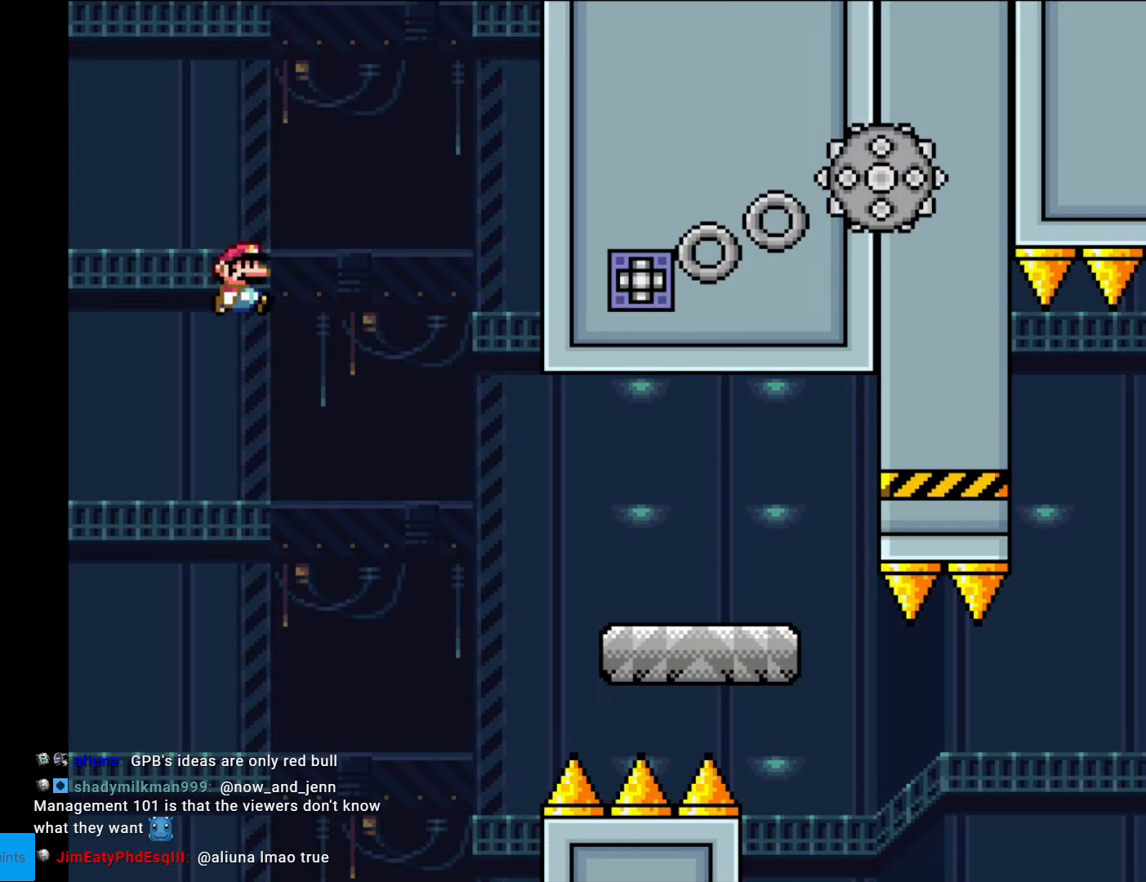
{"buttons": ["X", "DPAD_RIGHT"], "events": [[245, "B", "up"], [263, "Y", "up"], [280, "X", "down"]]}
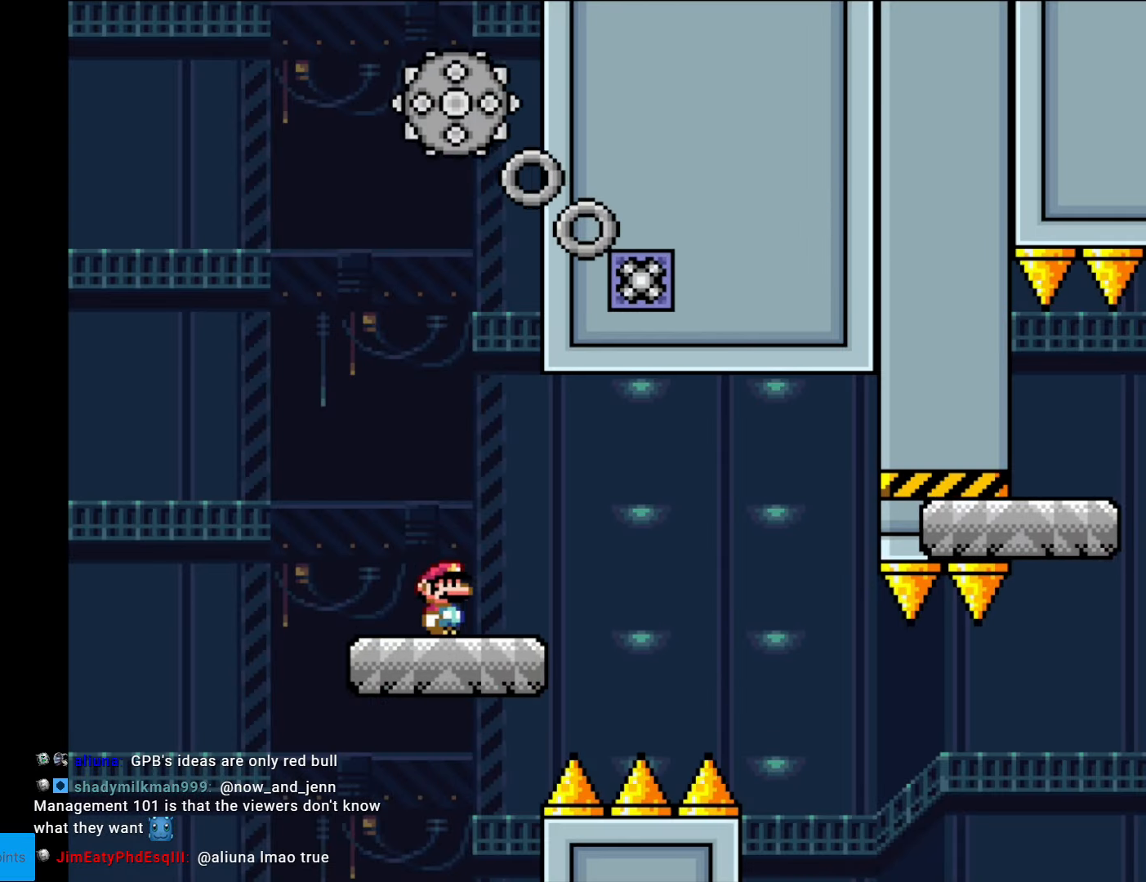
{"buttons": ["X", "DPAD_RIGHT"], "events": [[157, "A", "down"], [227, "A", "up"]]}
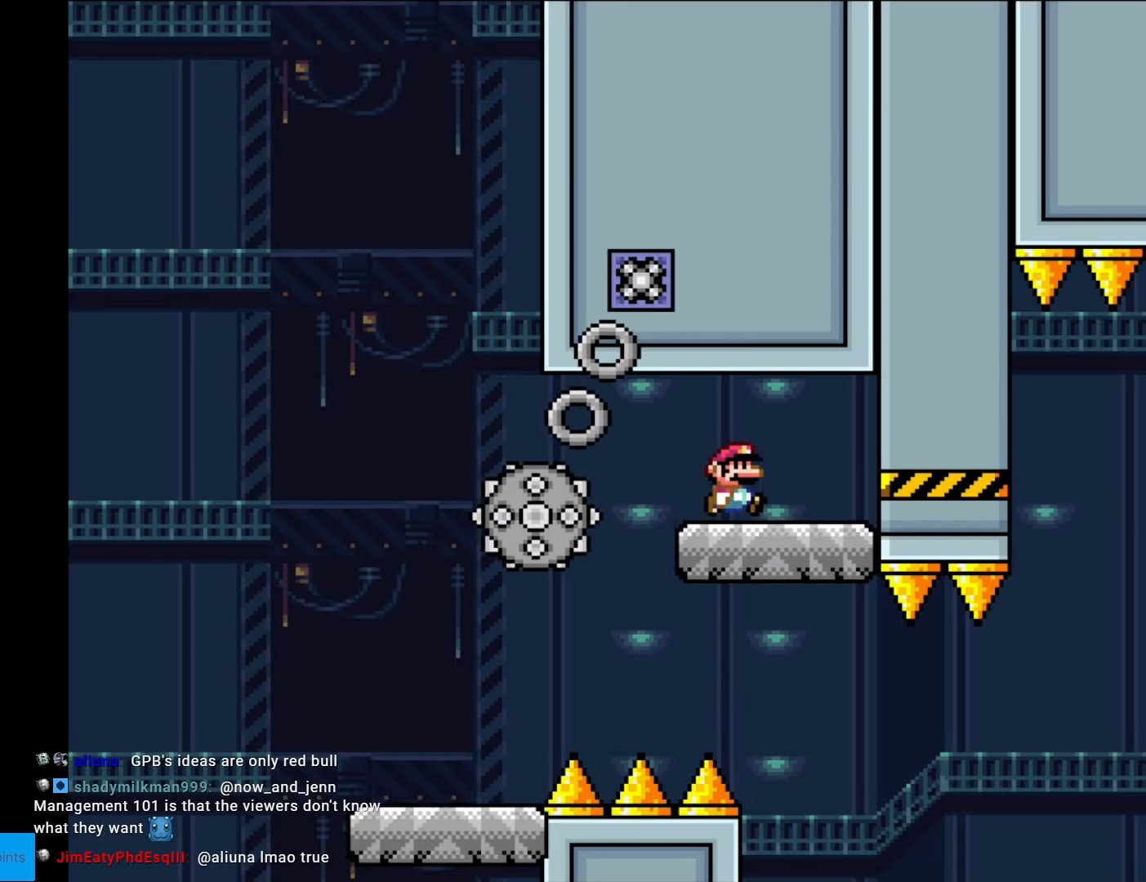
{"buttons": ["X"], "events": [[175, "DPAD_RIGHT", "up"], [193, "DPAD_UP", "down"], [210, "DPAD_LEFT", "down"], [210, "DPAD_UP", "up"], [403, "DPAD_LEFT", "up"]]}
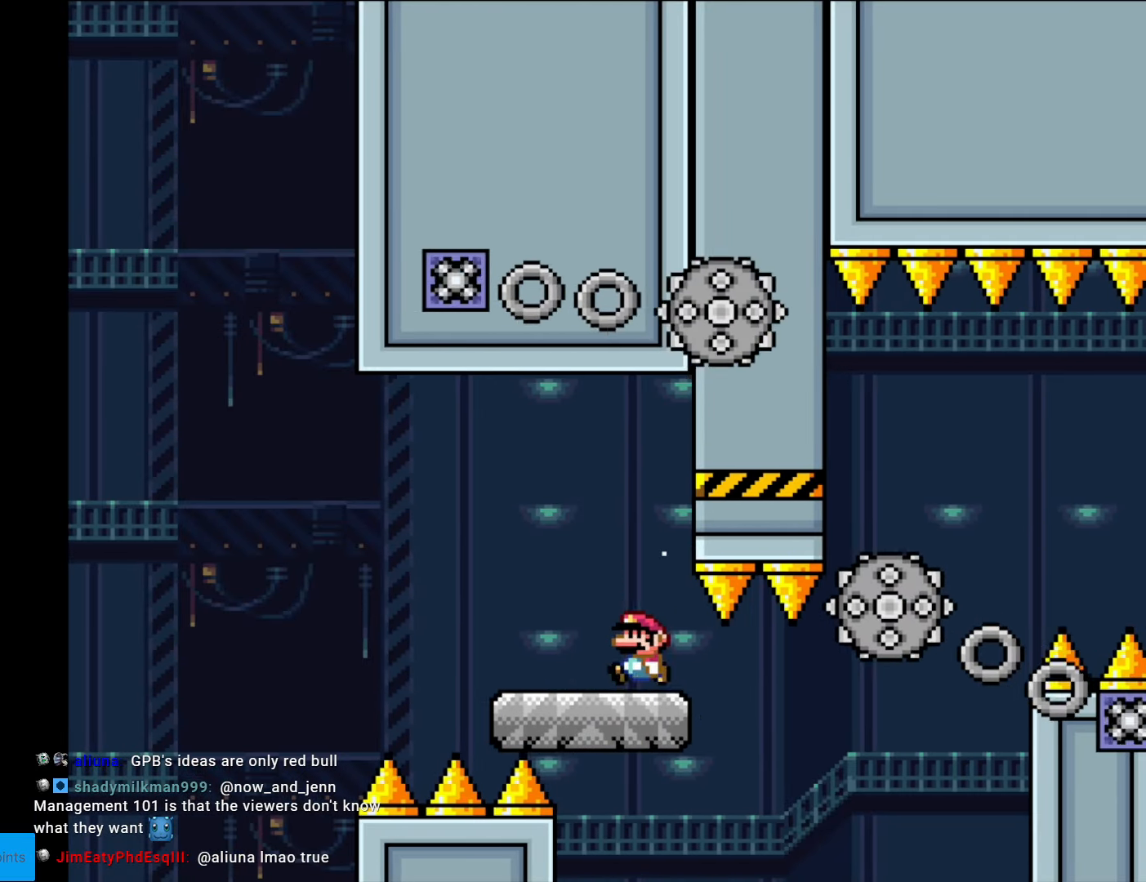
{"buttons": ["X", "DPAD_RIGHT"], "events": [[70, "DPAD_RIGHT", "down"], [280, "A", "down"], [315, "A", "up"]]}
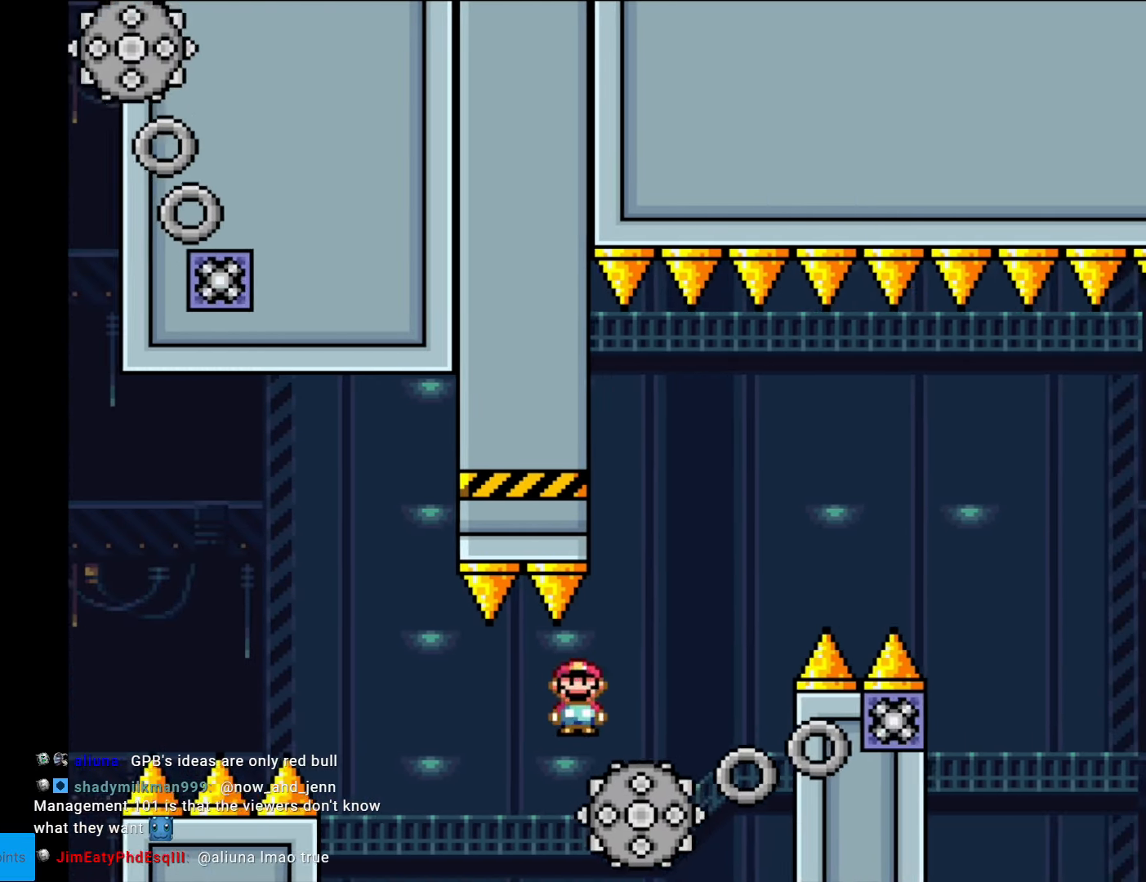
{"buttons": ["A", "X", "DPAD_RIGHT"], "events": [[123, "A", "down"], [158, "DPAD_RIGHT", "up"], [175, "DPAD_LEFT", "down"], [263, "DPAD_LEFT", "up"], [263, "DPAD_RIGHT", "down"]]}
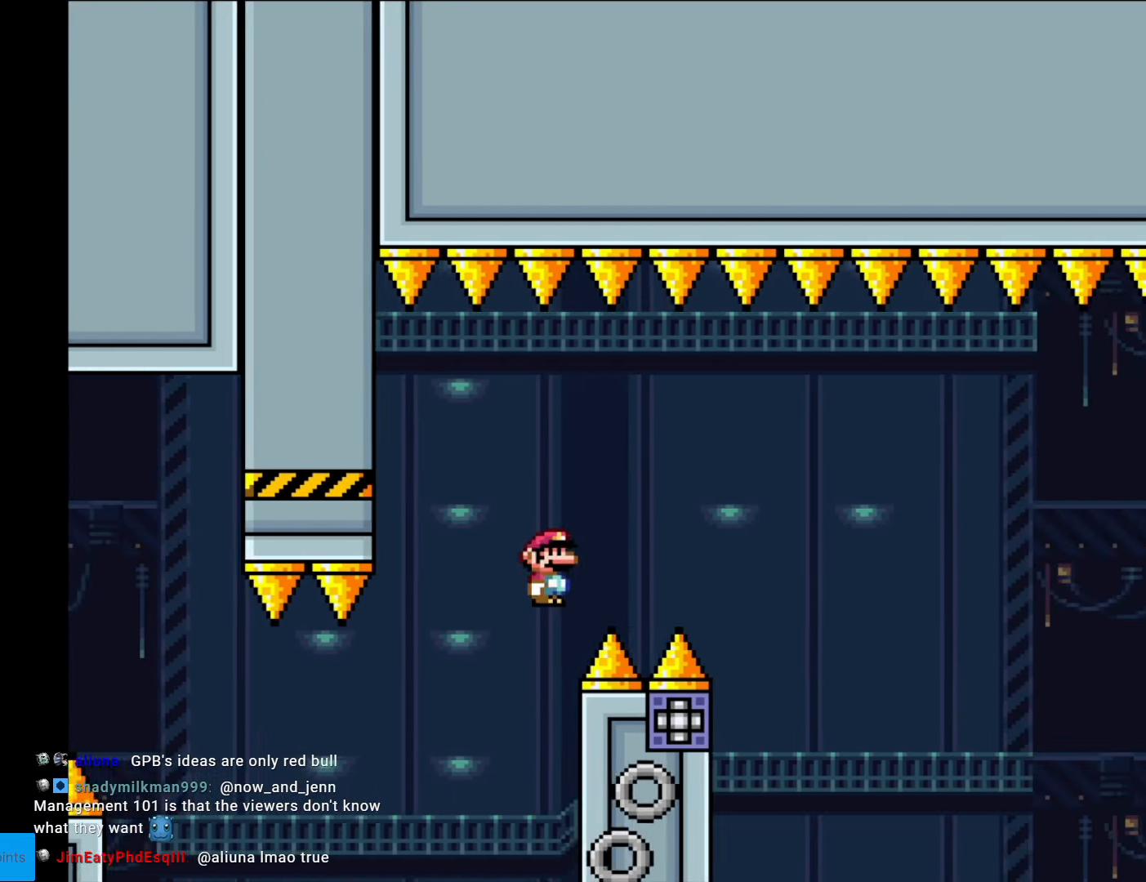
{"buttons": ["X", "DPAD_RIGHT"], "events": [[314, "A", "up"], [367, "DPAD_RIGHT", "up"], [402, "DPAD_LEFT", "down"], [454, "DPAD_LEFT", "up"], [472, "DPAD_RIGHT", "down"]]}
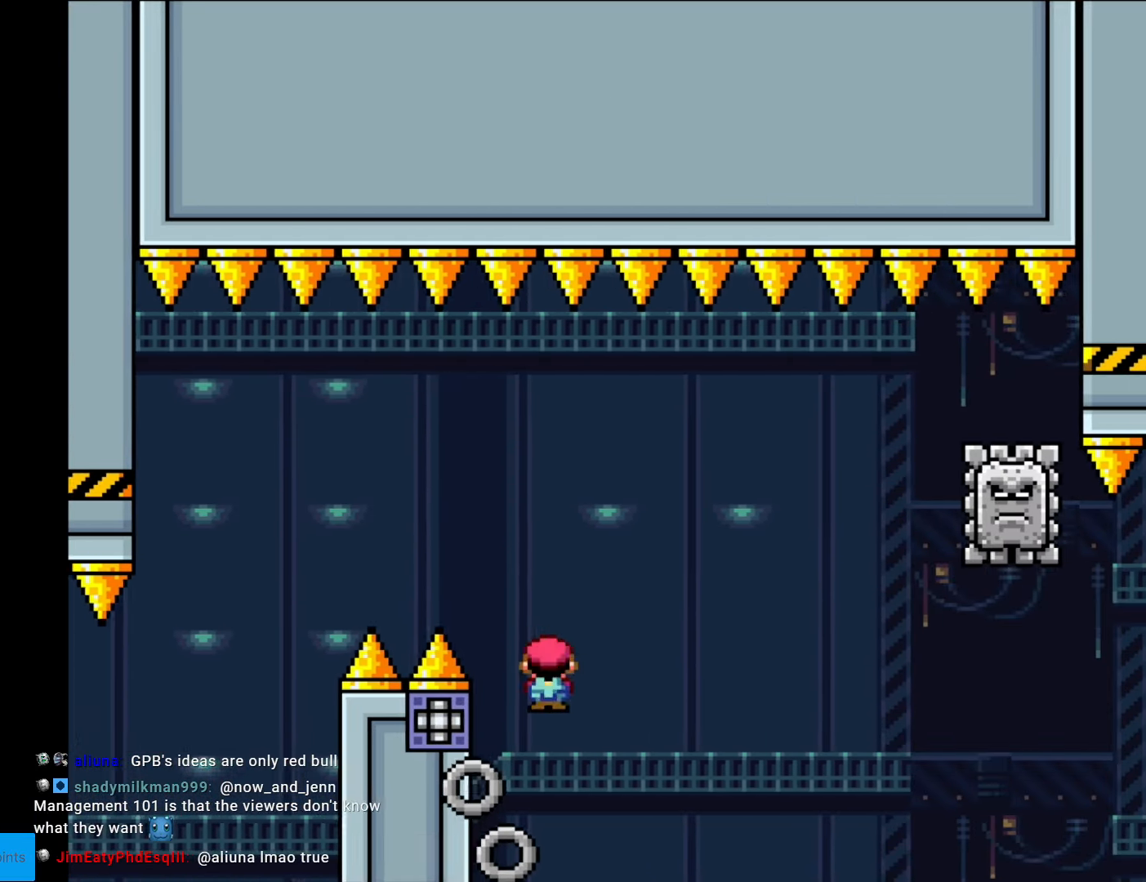
{"buttons": ["A", "X", "DPAD_RIGHT"], "events": [[18, "A", "down"]]}
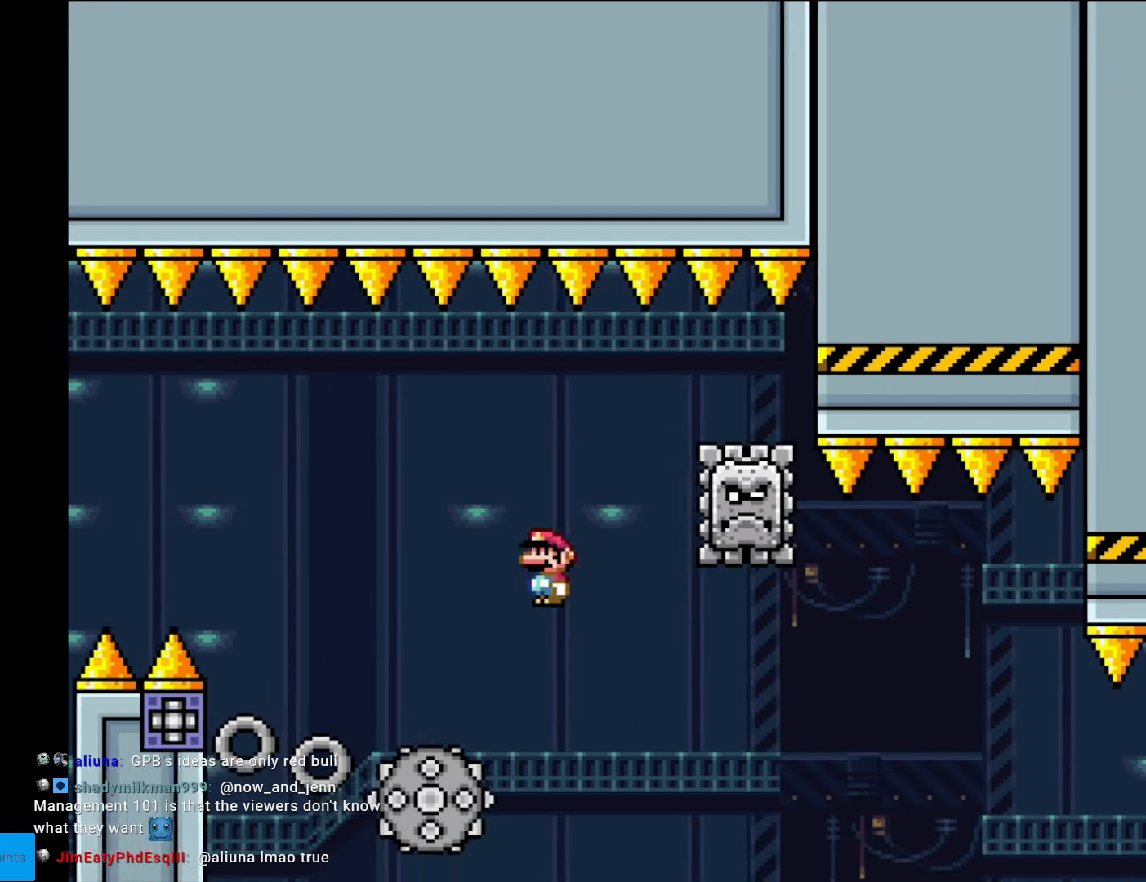
{"buttons": ["A", "X", "DPAD_RIGHT"], "events": [[174, "DPAD_LEFT", "down"], [174, "DPAD_RIGHT", "up"], [384, "DPAD_LEFT", "up"], [437, "DPAD_RIGHT", "down"]]}
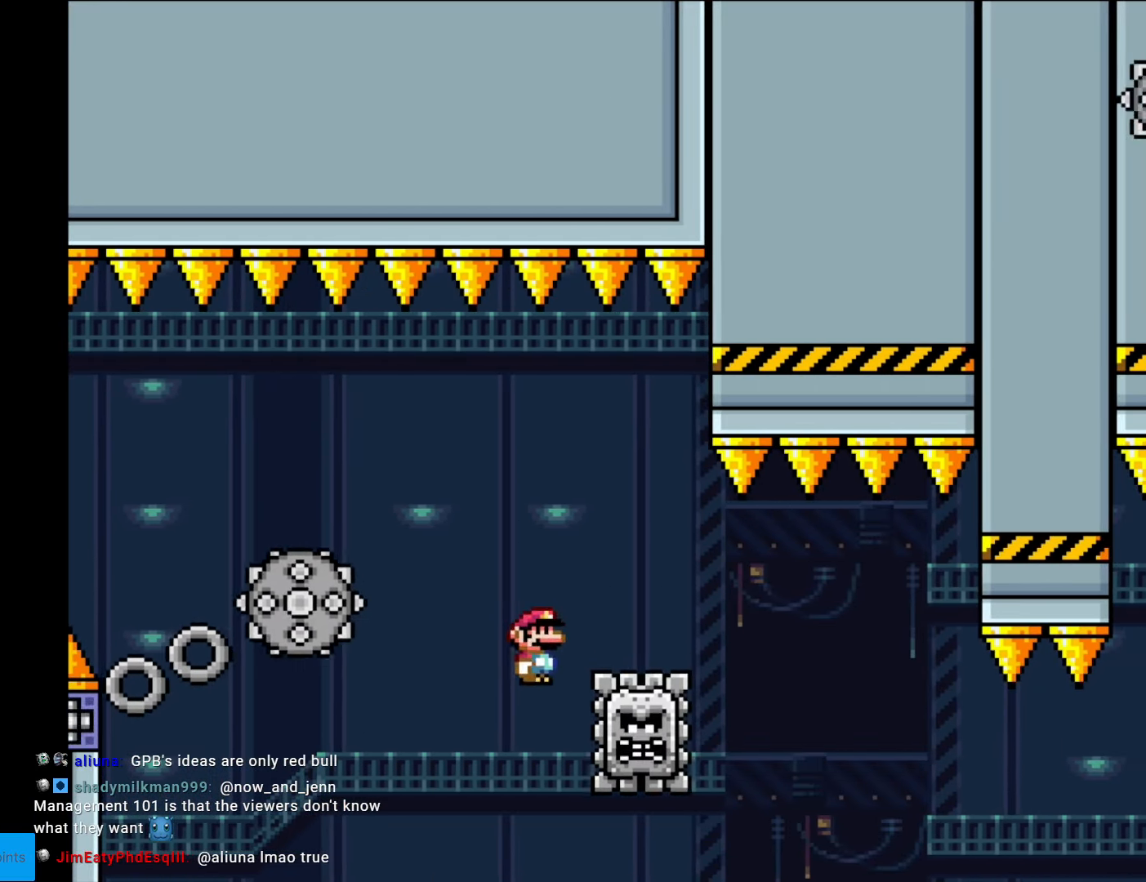
{"buttons": ["A", "X", "DPAD_RIGHT"], "events": [[333, "A", "up"], [473, "A", "down"]]}
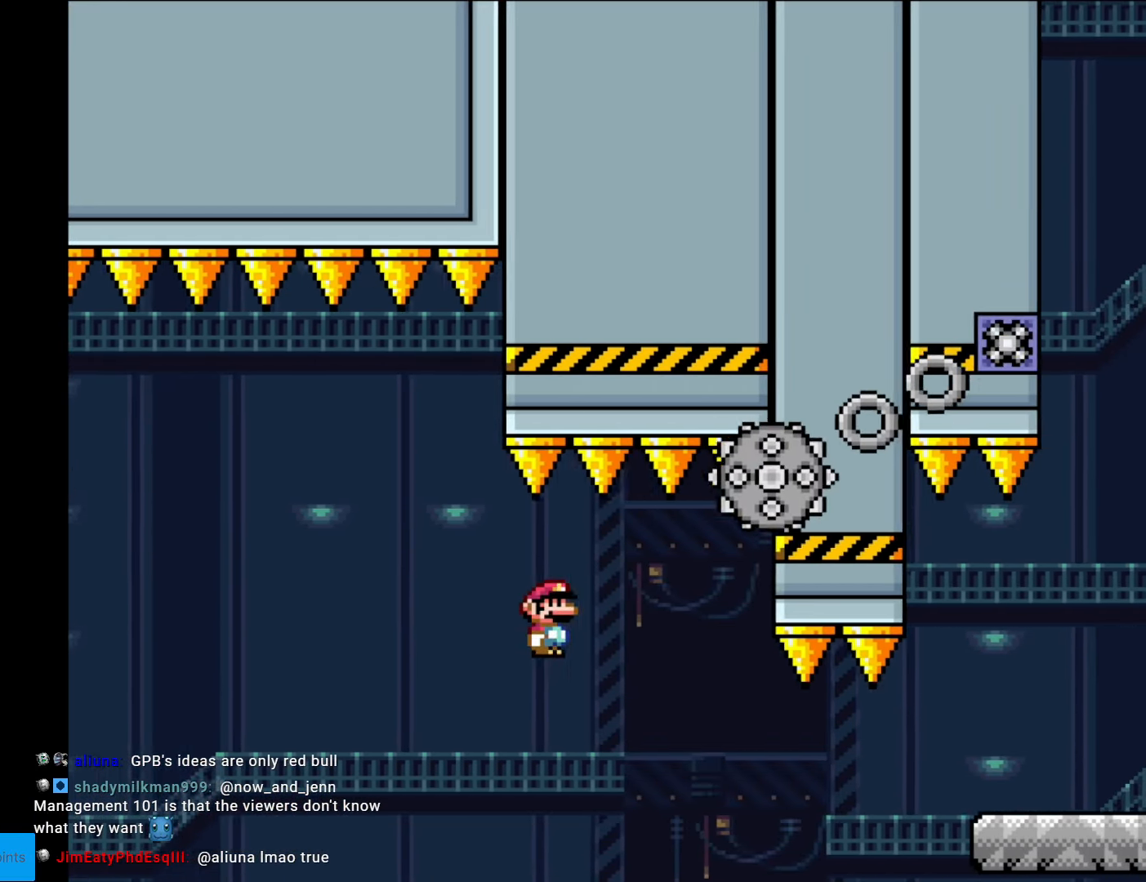
{"buttons": ["X", "DPAD_RIGHT"], "events": [[437, "A", "up"]]}
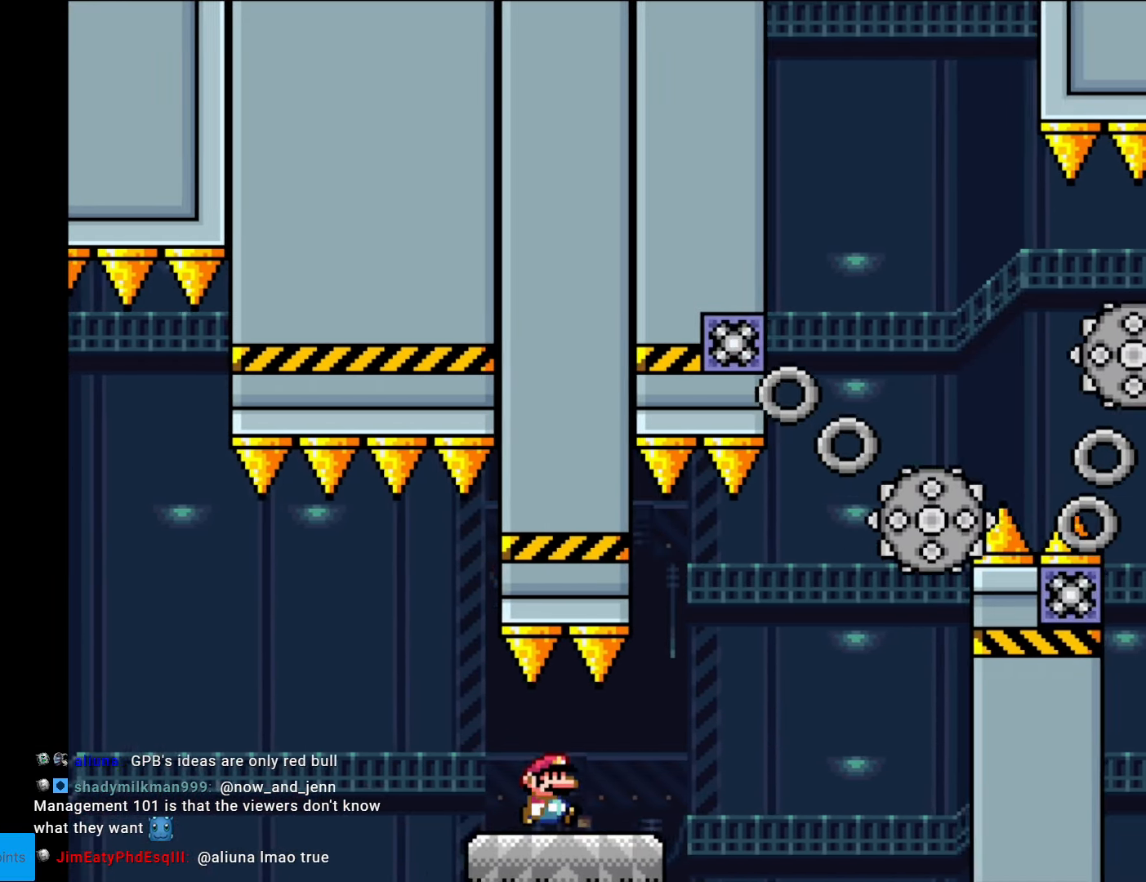
{"buttons": ["A", "X", "DPAD_RIGHT"], "events": [[210, "A", "down"], [350, "A", "up"], [403, "A", "down"]]}
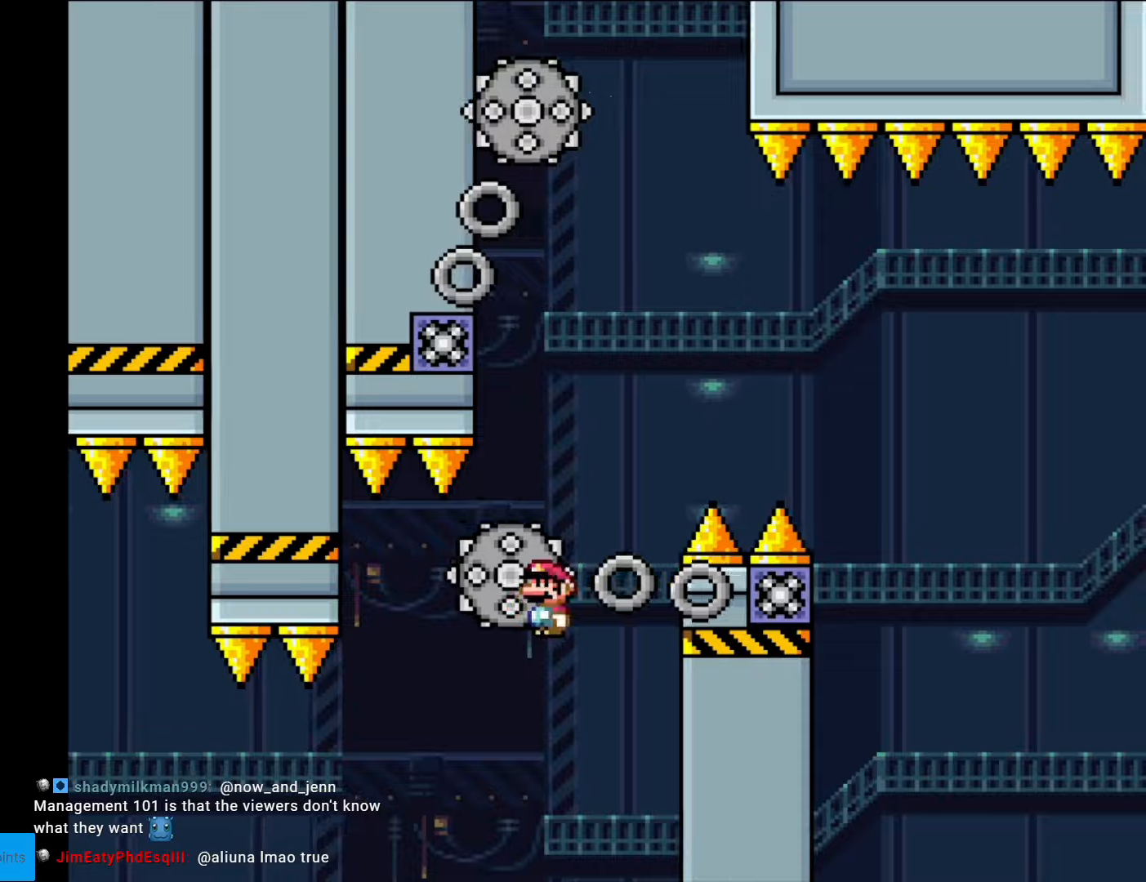
{"buttons": [], "events": [[88, "A", "up"], [105, "DPAD_RIGHT", "up"], [123, "DPAD_LEFT", "down"], [140, "A", "down"], [333, "DPAD_LEFT", "up"], [350, "DPAD_RIGHT", "down"], [473, "A", "up"], [473, "DPAD_RIGHT", "up"], [473, "X", "up"]]}
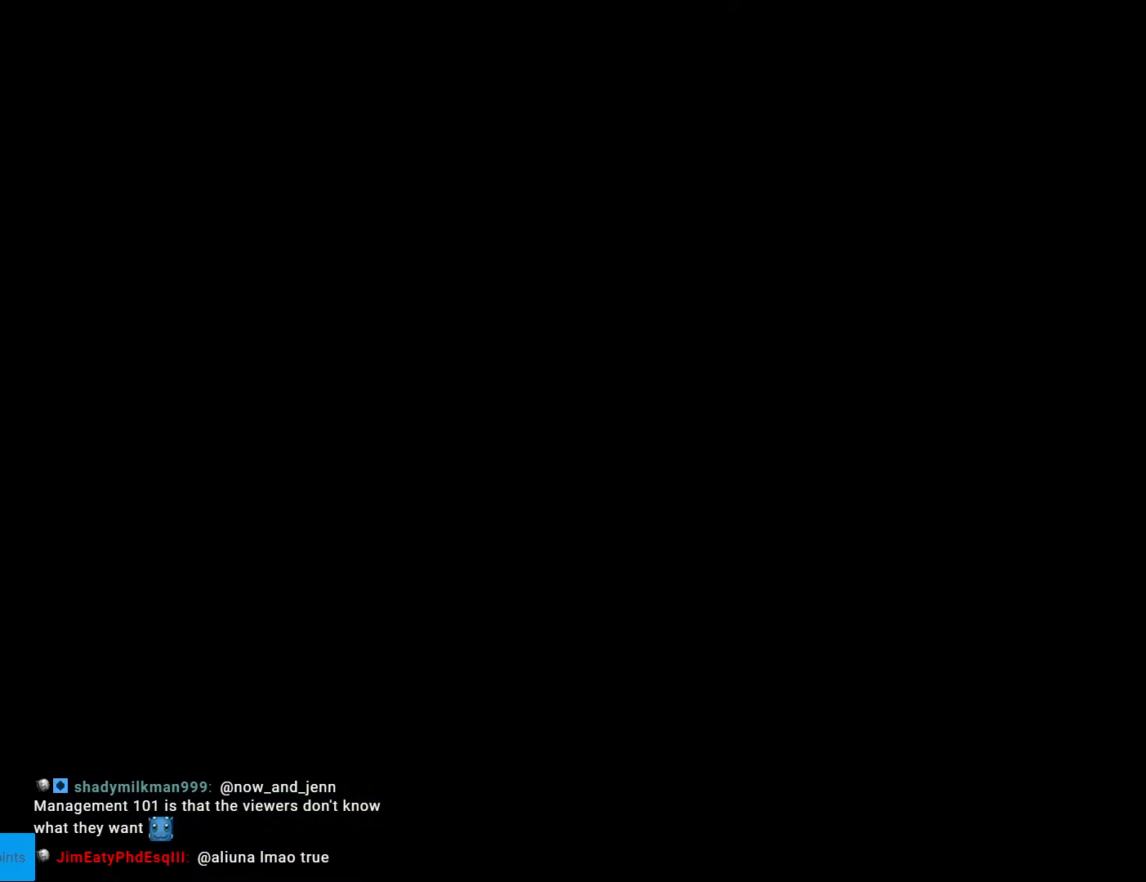
{"buttons": ["B", "Y", "DPAD_RIGHT"], "events": [[297, "B", "down"], [297, "Y", "down"], [315, "DPAD_RIGHT", "down"]]}